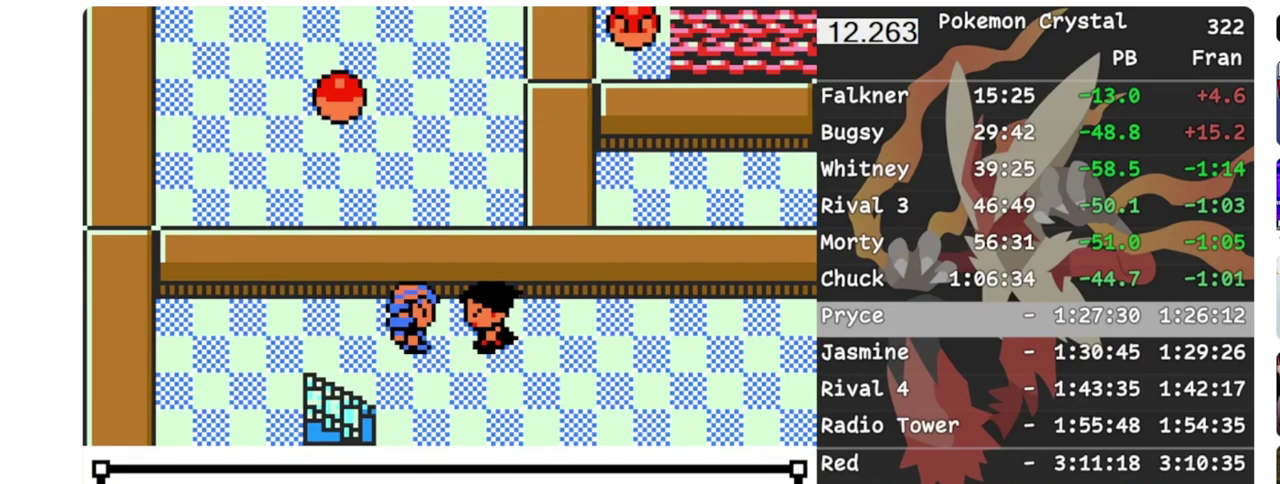
Gameplay with a controller (Nintendo layout); each line is a JSON object with the inputs held at the frame after it. "events" lists button and stick changes between this image and that frame as [ms after this image, input, new state], when the widget could be followed in between. Not read: L3 R3.
{"buttons": ["A", "DPAD_RIGHT"], "events": [[17, "A", "up"], [83, "B", "up"], [100, "A", "down"], [133, "B", "down"], [167, "A", "up"], [217, "B", "up"], [250, "A", "down"], [283, "B", "down"], [300, "A", "up"], [350, "B", "up"], [383, "A", "down"], [400, "B", "down"], [450, "A", "up"], [467, "B", "up"], [500, "A", "down"]]}
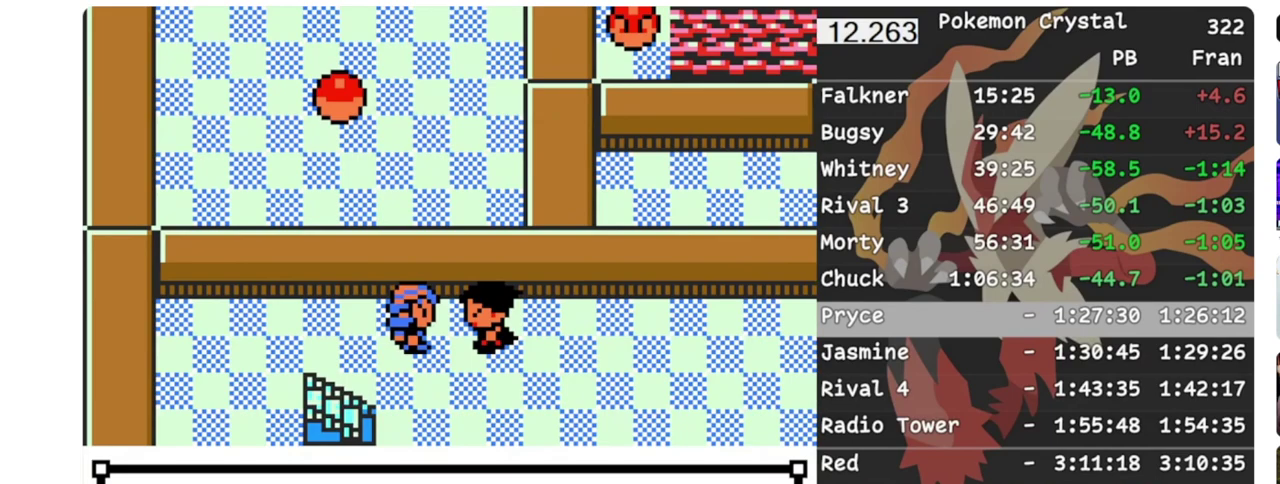
{"buttons": ["A", "DPAD_RIGHT"], "events": [[17, "B", "down"], [67, "A", "up"], [167, "A", "down"], [167, "B", "up"], [217, "B", "down"], [233, "A", "up"], [317, "A", "down"], [317, "B", "up"], [400, "A", "up"], [400, "B", "down"], [483, "A", "down"], [483, "B", "up"]]}
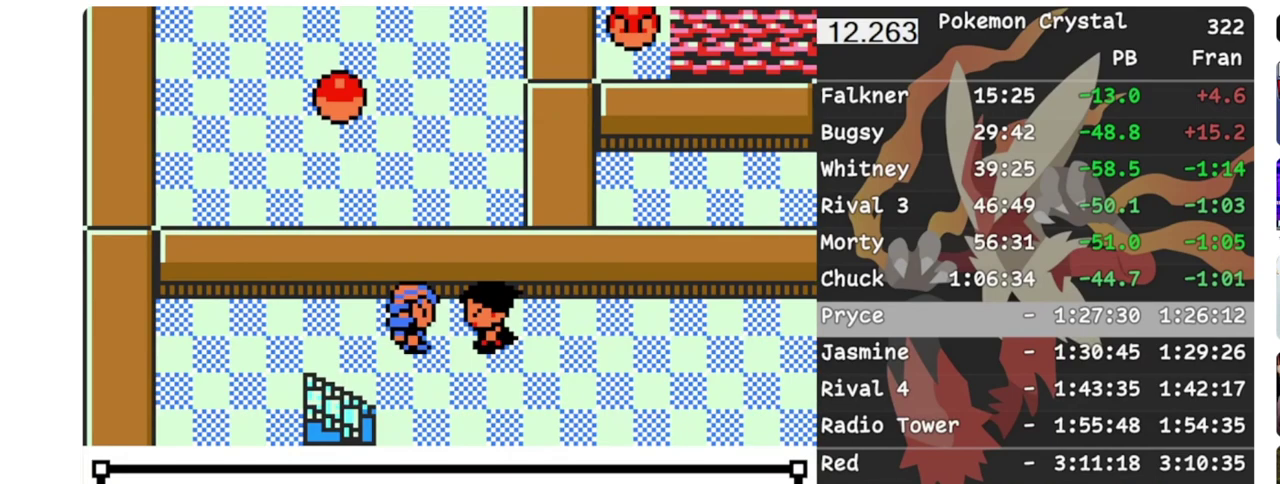
{"buttons": ["A", "DPAD_RIGHT"], "events": [[33, "B", "down"], [50, "A", "up"], [100, "B", "up"], [117, "A", "down"], [150, "B", "down"], [217, "B", "up"], [267, "B", "down"], [283, "A", "up"], [333, "B", "up"], [367, "A", "down"], [400, "B", "down"], [450, "B", "up"]]}
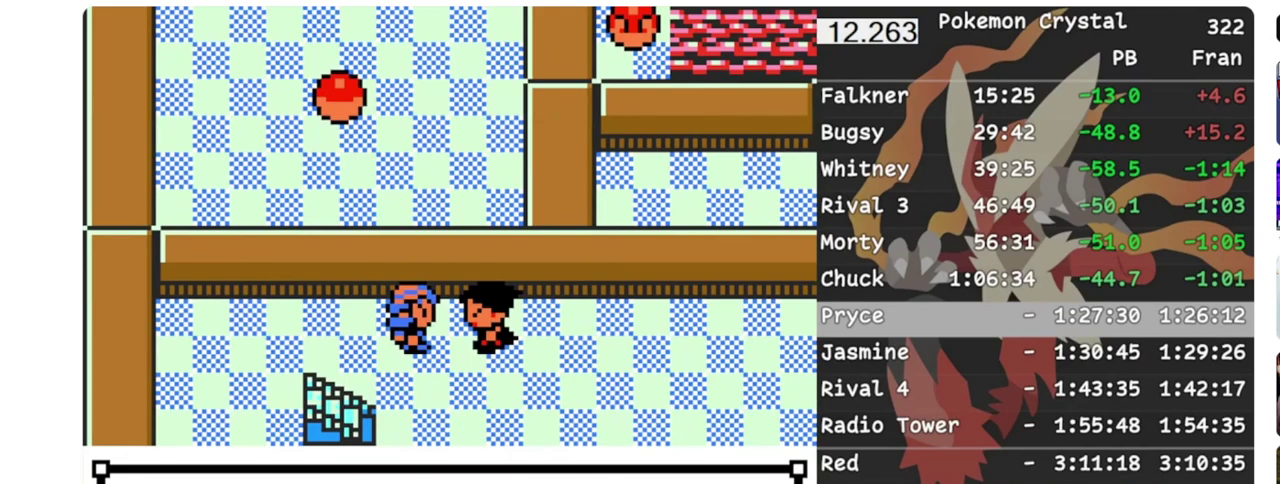
{"buttons": ["B", "DPAD_RIGHT"], "events": [[17, "A", "up"], [17, "B", "down"], [67, "B", "up"], [117, "B", "down"], [183, "B", "up"], [200, "A", "down"], [233, "B", "down"], [267, "A", "up"], [317, "B", "up"], [383, "A", "down"], [450, "B", "down"], [483, "A", "up"]]}
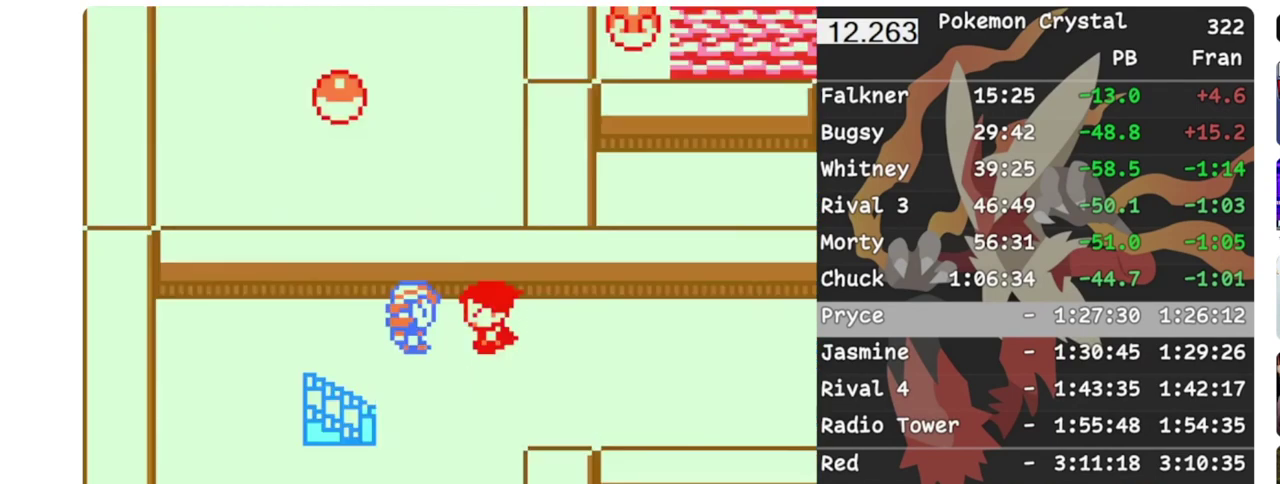
{"buttons": ["A", "DPAD_RIGHT"], "events": [[33, "B", "up"], [383, "B", "down"], [483, "A", "down"], [500, "B", "up"]]}
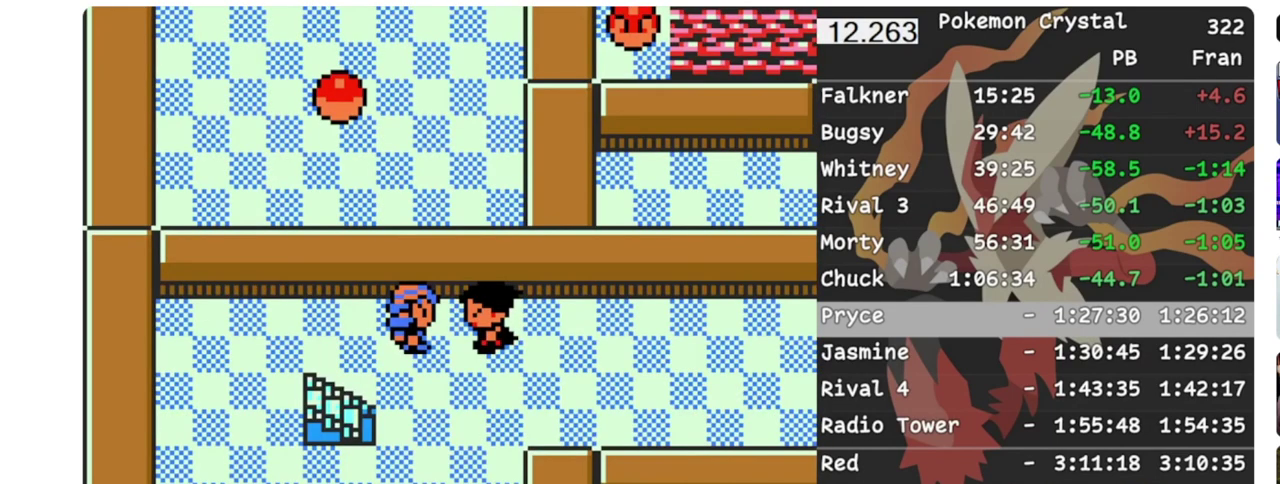
{"buttons": ["B", "DPAD_RIGHT"], "events": [[50, "B", "down"], [83, "A", "up"], [150, "B", "up"], [183, "A", "down"], [267, "A", "up"], [283, "B", "down"], [367, "B", "up"], [383, "A", "down"], [433, "B", "down"], [467, "A", "up"]]}
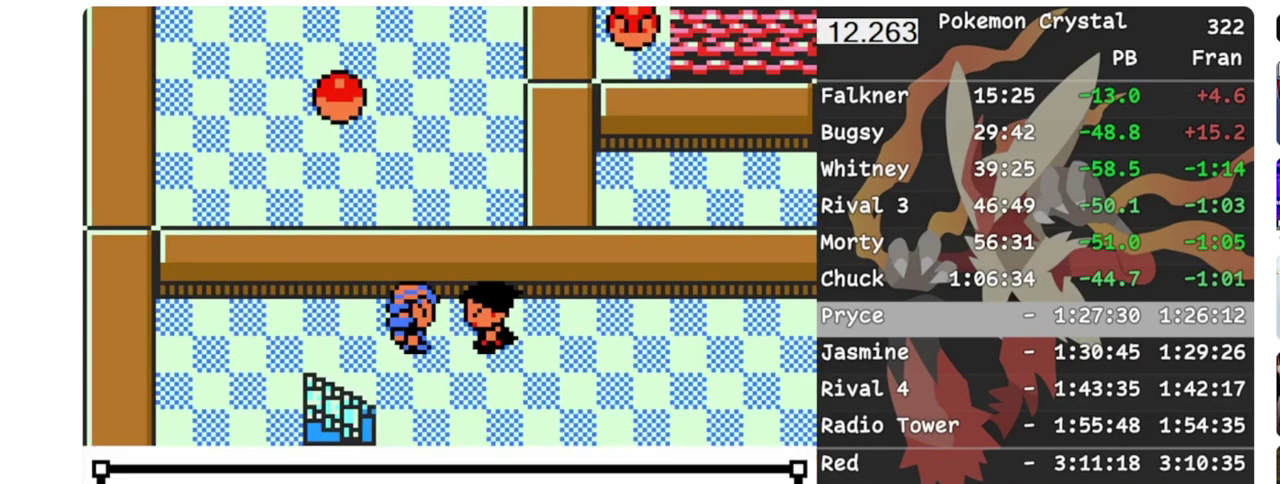
{"buttons": ["A", "DPAD_RIGHT"], "events": [[17, "B", "up"], [67, "A", "down"], [133, "B", "down"], [167, "A", "up"], [217, "B", "up"], [267, "A", "down"], [367, "A", "up"], [367, "B", "down"], [433, "B", "up"], [450, "A", "down"]]}
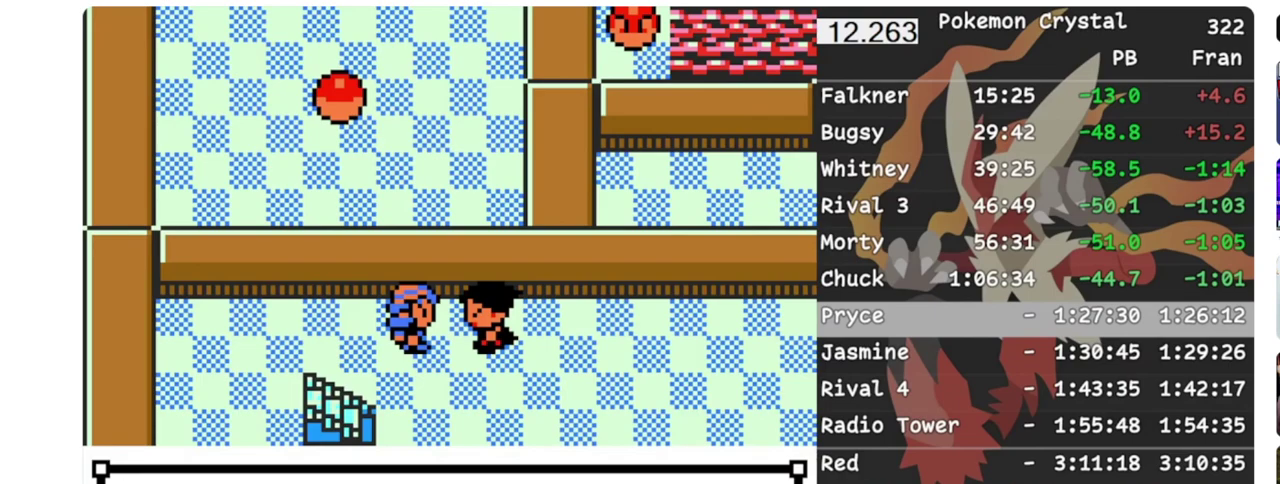
{"buttons": ["A", "DPAD_RIGHT"], "events": [[17, "A", "up"], [17, "B", "down"], [117, "B", "up"], [133, "A", "down"], [200, "B", "down"], [217, "A", "up"], [317, "A", "down"], [383, "A", "up"], [433, "B", "up"], [500, "A", "down"]]}
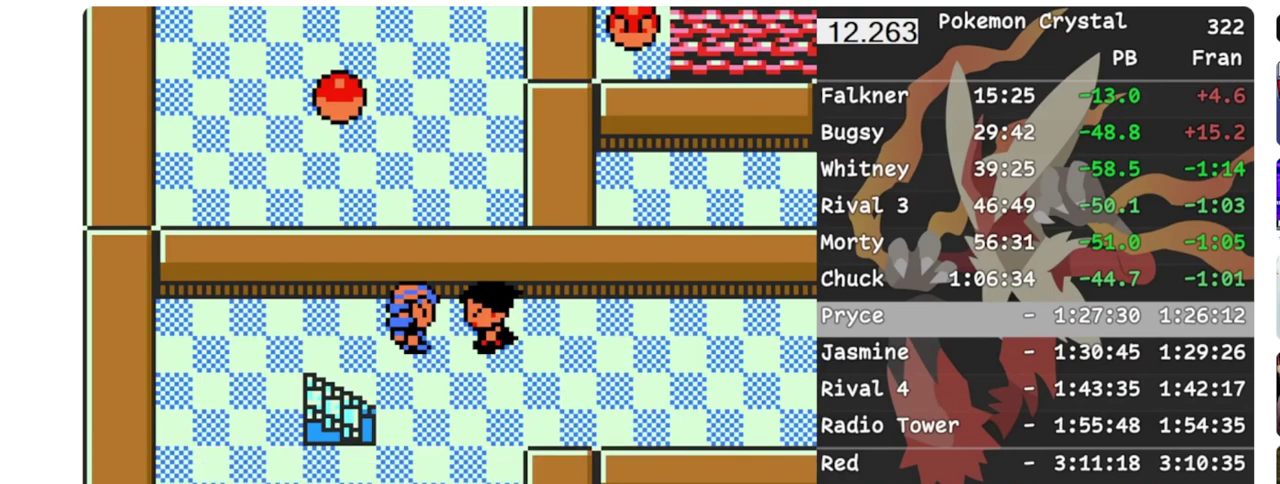
{"buttons": ["DPAD_RIGHT"], "events": [[67, "B", "down"], [100, "A", "up"], [150, "B", "up"]]}
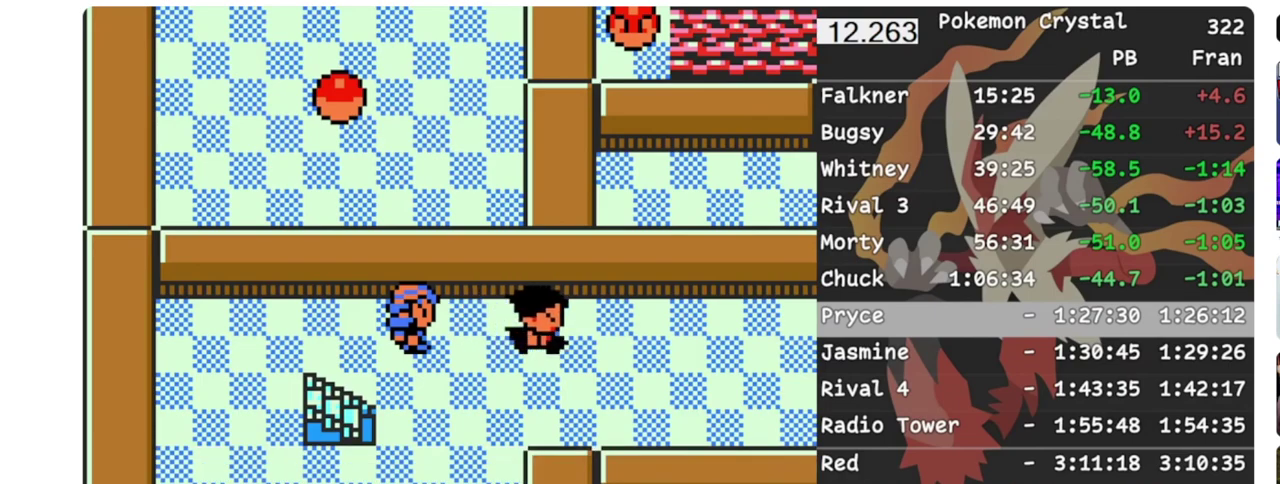
{"buttons": ["DPAD_RIGHT"], "events": []}
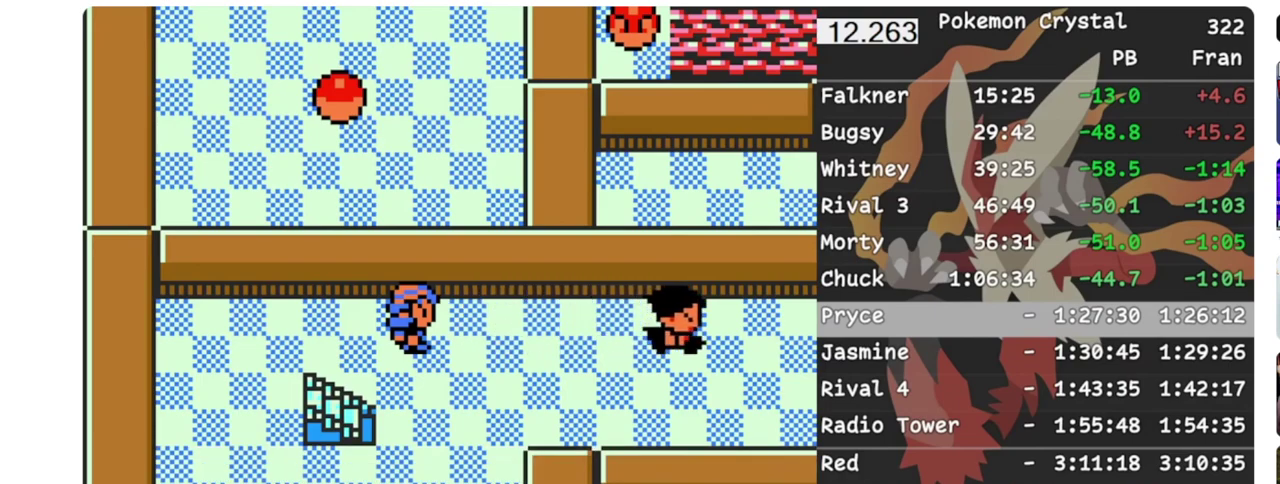
{"buttons": ["DPAD_RIGHT"], "events": []}
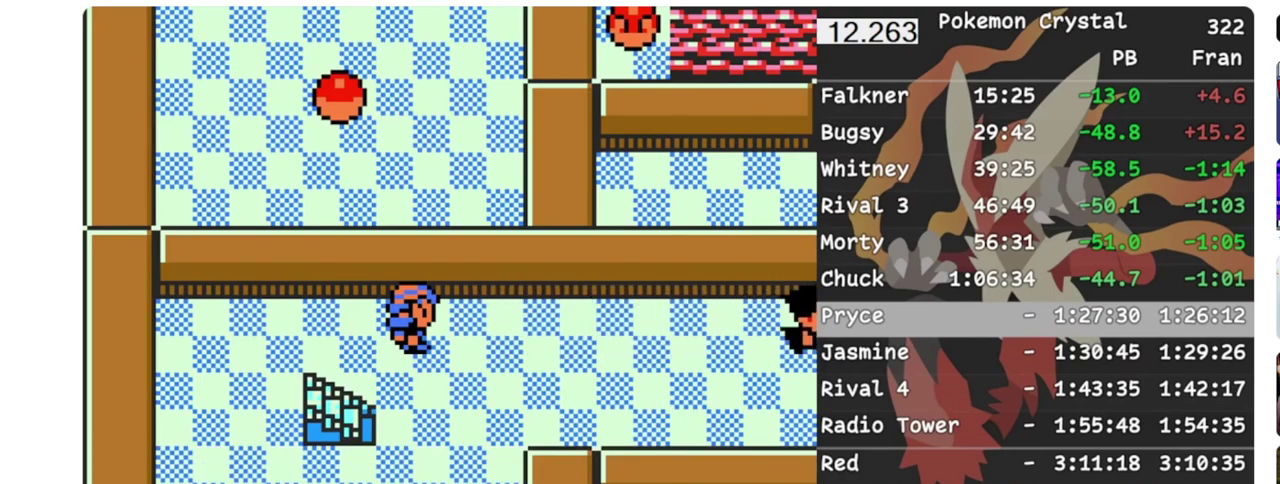
{"buttons": ["DPAD_RIGHT"], "events": []}
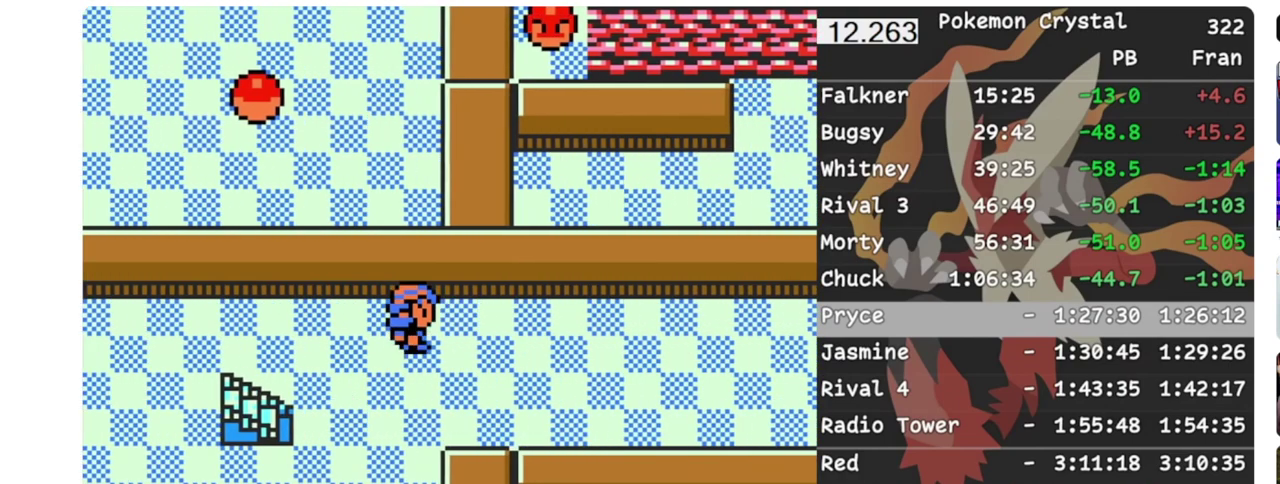
{"buttons": ["DPAD_RIGHT"], "events": []}
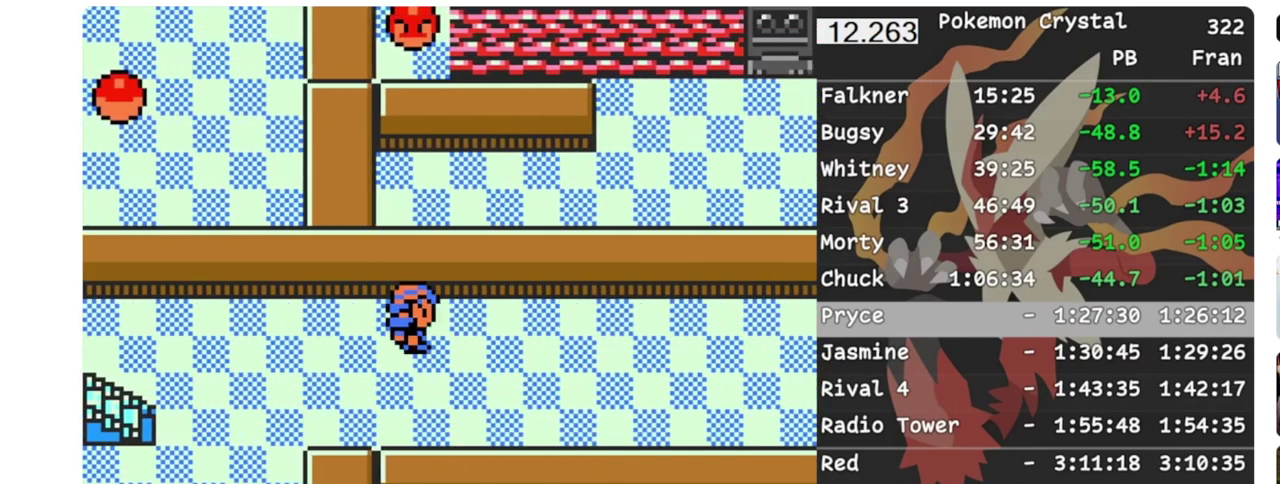
{"buttons": ["DPAD_RIGHT"], "events": []}
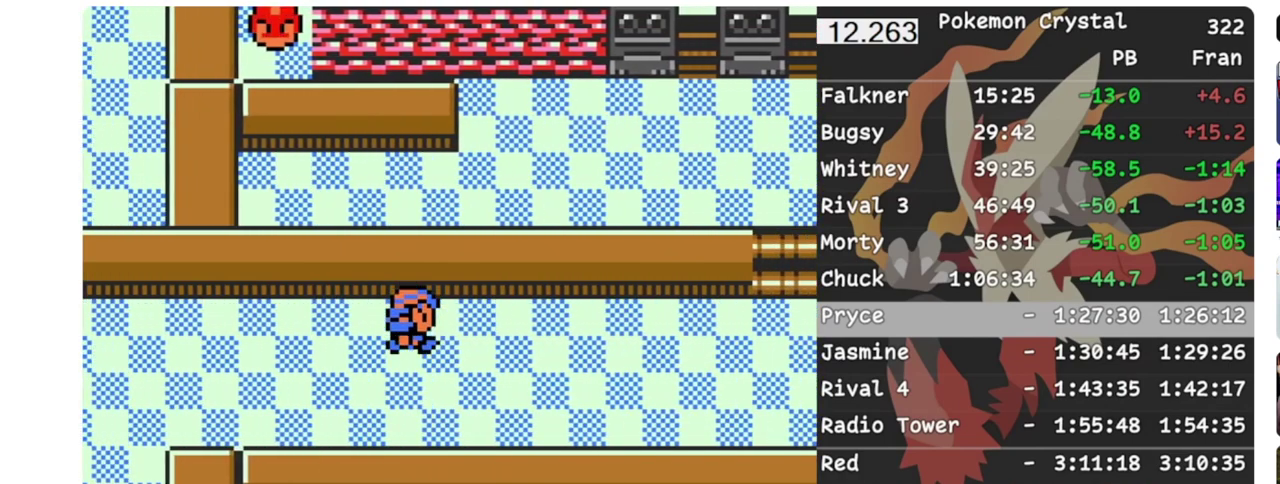
{"buttons": ["DPAD_RIGHT"], "events": []}
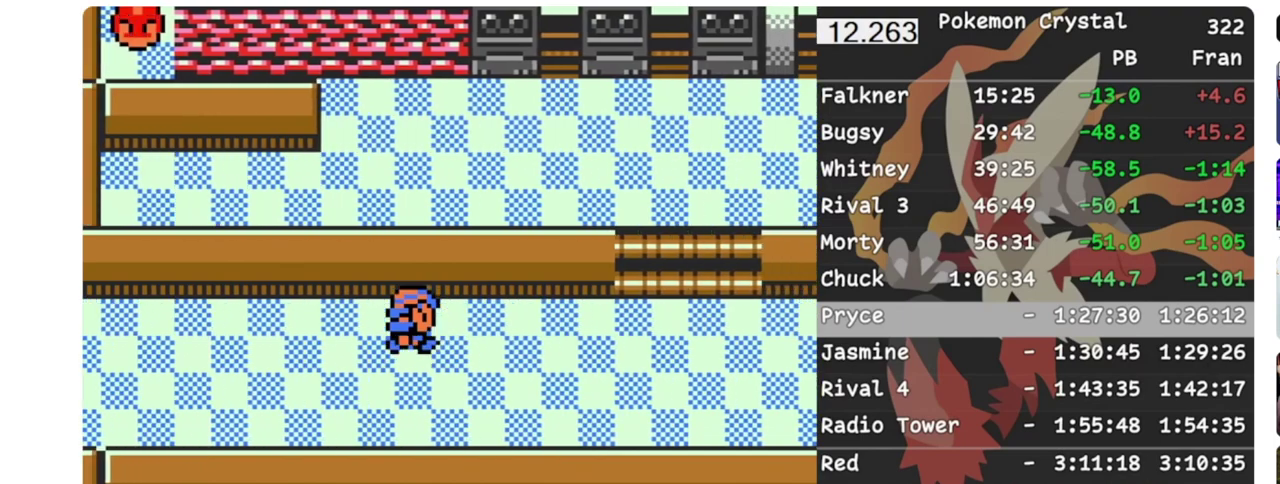
{"buttons": ["DPAD_RIGHT"], "events": []}
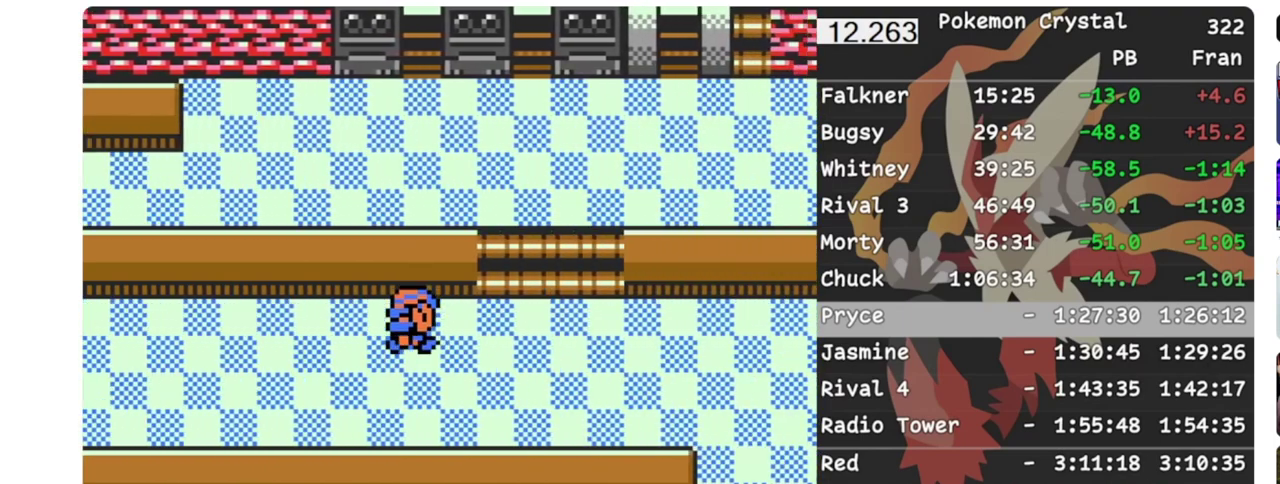
{"buttons": ["DPAD_RIGHT"], "events": []}
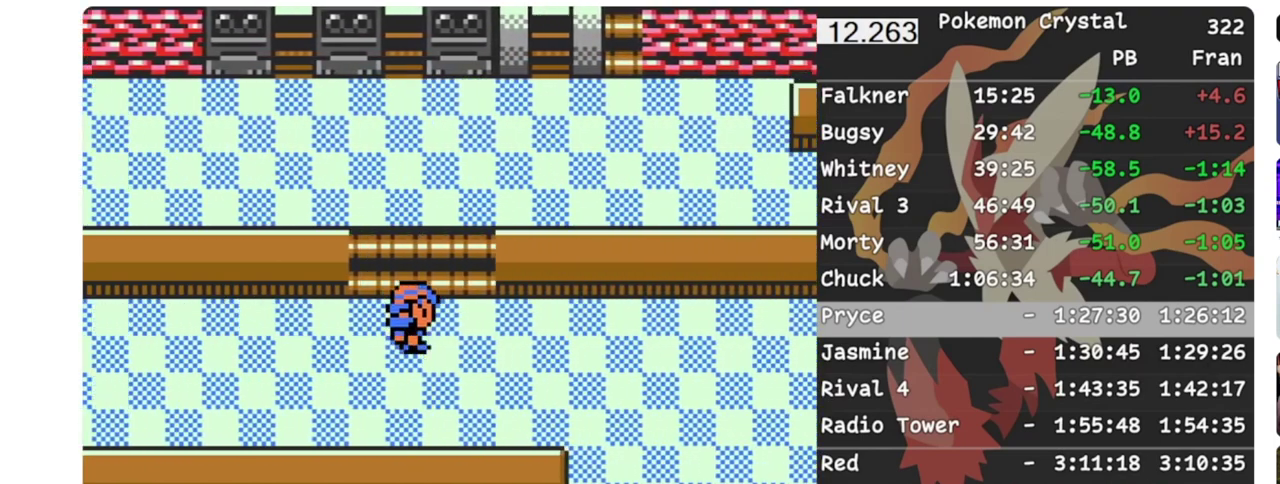
{"buttons": ["DPAD_RIGHT"], "events": []}
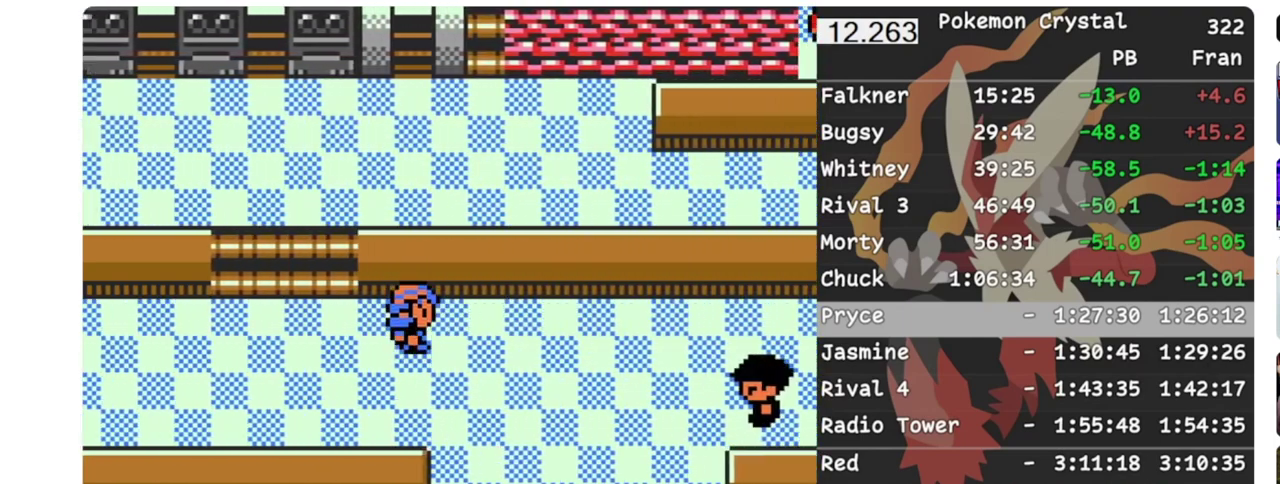
{"buttons": ["DPAD_RIGHT"], "events": []}
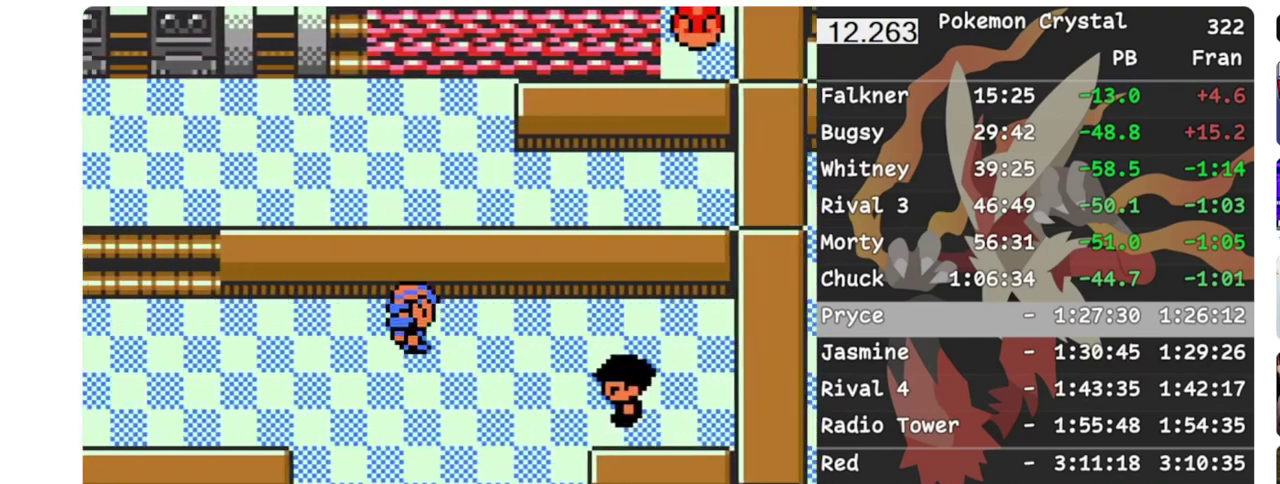
{"buttons": ["DPAD_RIGHT"], "events": []}
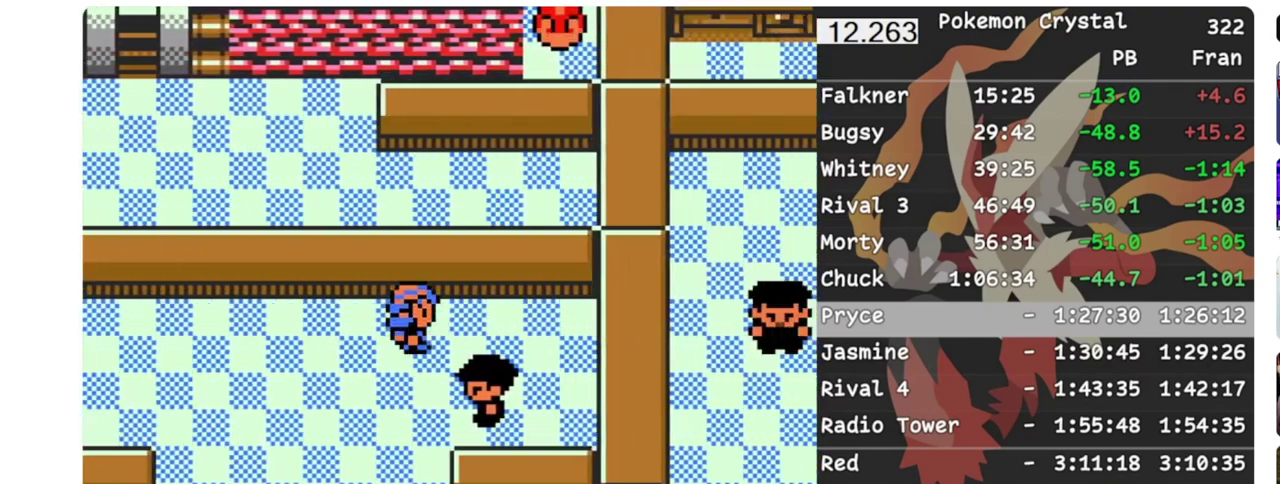
{"buttons": ["A"], "events": [[83, "DPAD_DOWN", "down"], [117, "DPAD_RIGHT", "up"], [233, "A", "down"], [300, "A", "up"], [383, "A", "down"], [433, "DPAD_DOWN", "up"]]}
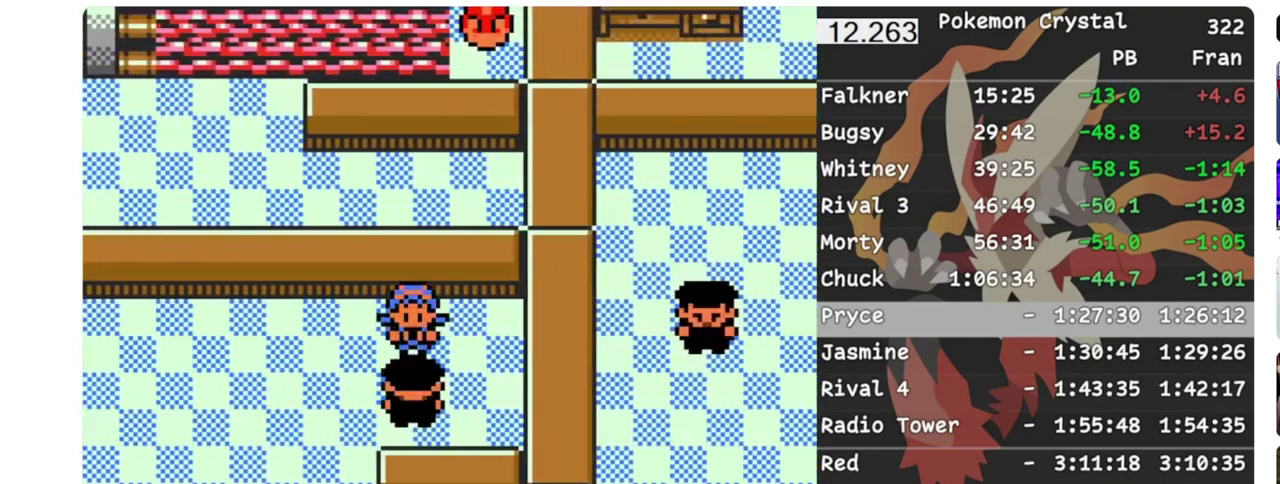
{"buttons": ["B"], "events": [[50, "A", "up"], [67, "B", "down"], [183, "A", "down"], [200, "B", "up"], [267, "B", "down"], [300, "A", "up"], [350, "B", "up"], [367, "A", "down"], [450, "A", "up"], [450, "B", "down"]]}
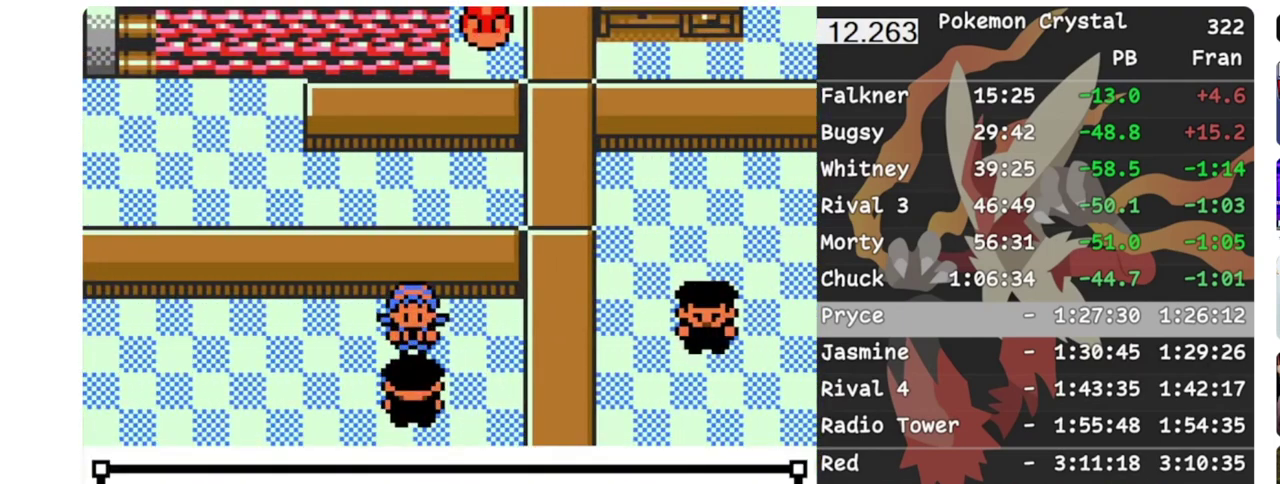
{"buttons": ["A", "B"], "events": [[33, "A", "down"], [33, "B", "up"], [100, "B", "down"], [133, "A", "up"], [217, "B", "up"], [233, "A", "down"], [283, "B", "down"], [317, "A", "up"], [367, "B", "up"], [417, "A", "down"], [500, "B", "down"]]}
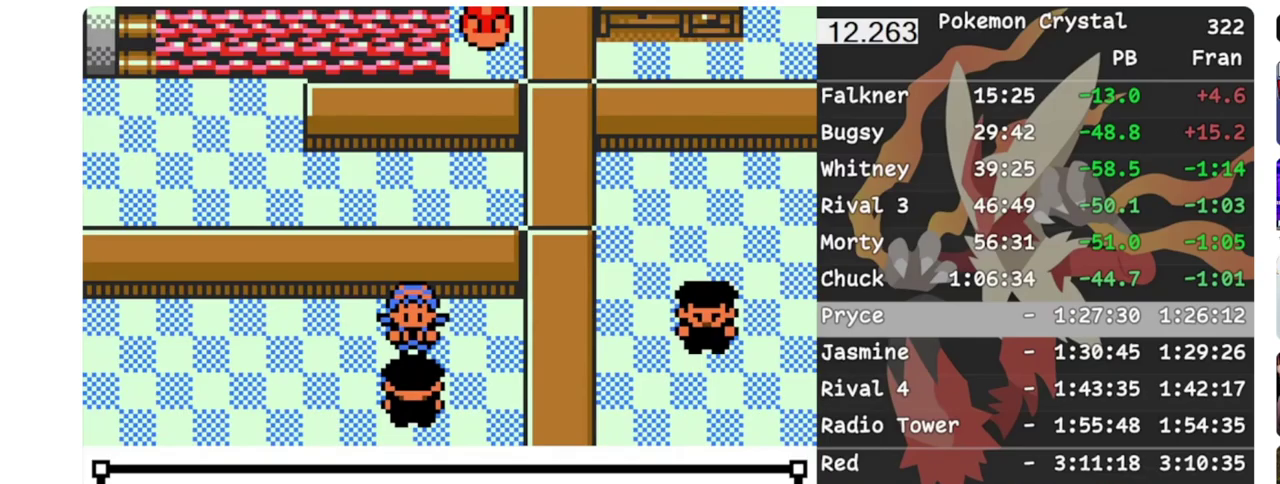
{"buttons": ["A", "B"], "events": [[17, "A", "up"], [67, "B", "up"], [83, "A", "down"], [133, "B", "down"], [150, "A", "up"], [200, "B", "up"], [233, "A", "down"], [250, "B", "down"], [300, "B", "up"], [350, "B", "down"], [367, "A", "up"], [417, "B", "up"], [433, "A", "down"], [483, "B", "down"]]}
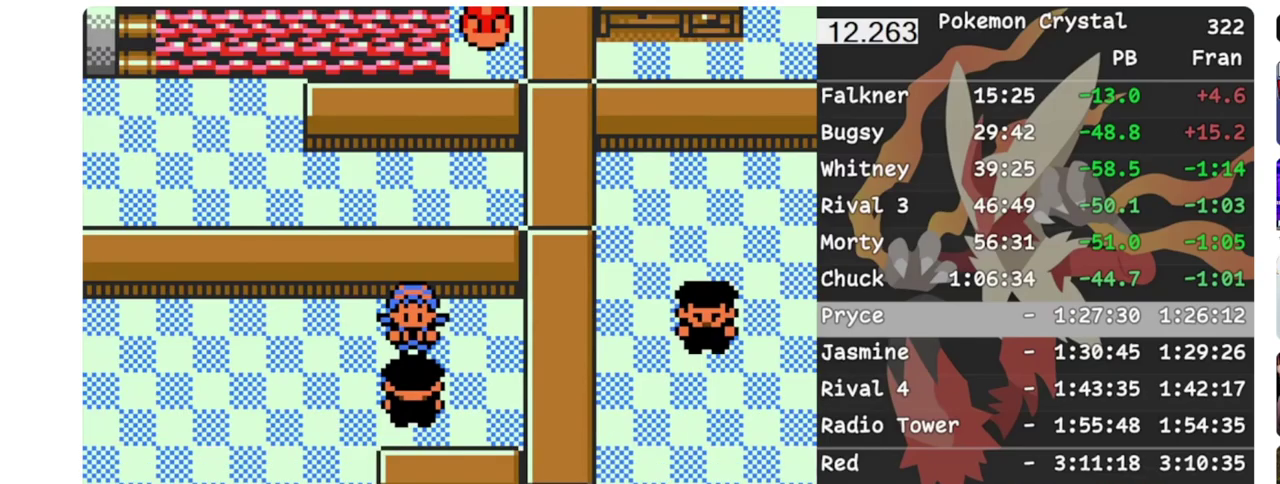
{"buttons": [], "events": [[17, "A", "up"], [50, "B", "up"]]}